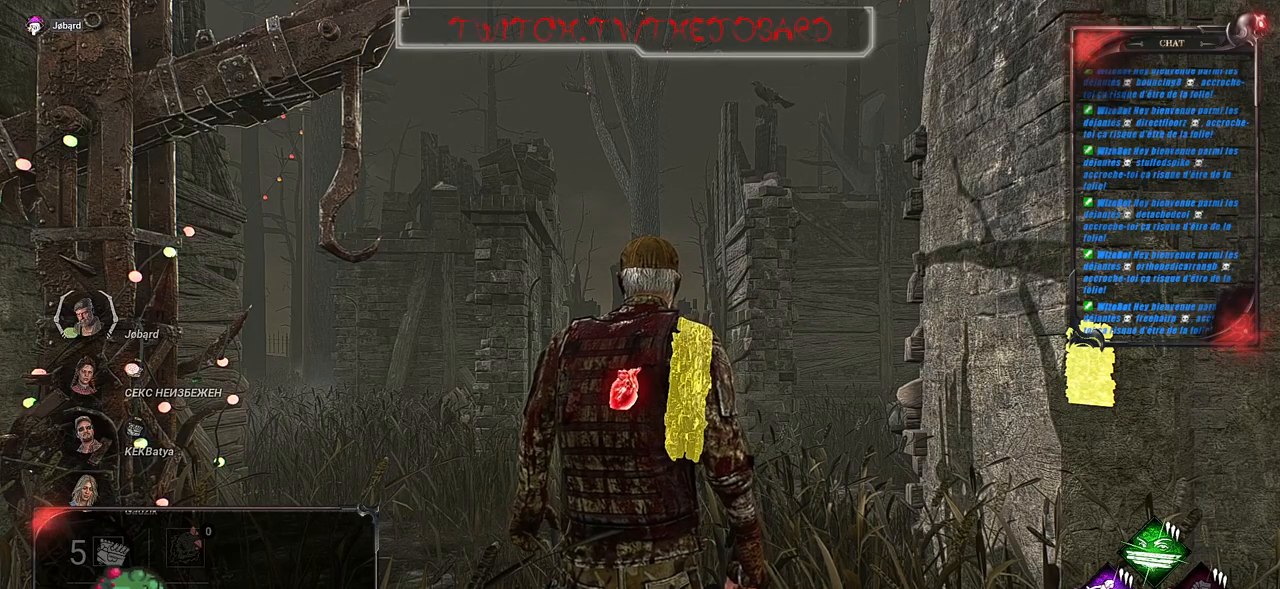
Gameplay with keyboard and mouse; each line is a JSON object with the keys and mouse buttons held at the frame after it. "events" lists presses ("down") and releases ("up") of "a", "ctrl", "d", "e", "f", "q", "r", "s", "shift", "space", "tab", "z", "mouse_left", "mouse_wheel", "mouse_right", "mouse_mb4" and "mouse_mb5" between this image and that frame as [ms after this image, input, new state], when the widget could be followed in between. "mouse_left", "mouse_wheel", "mouse_right", "mouse_mb4", "mouse_mb5" = the "left", "wheel", "right", "mb4", "mb5" buttons of the "mouse" list. No other keys are recorded. "wheel" means that the mouse wheel is clicked or scrolled. Mouse movement is not recorded.
{"keys": ["z"], "mouse": [], "events": [[350, "z", "down"]]}
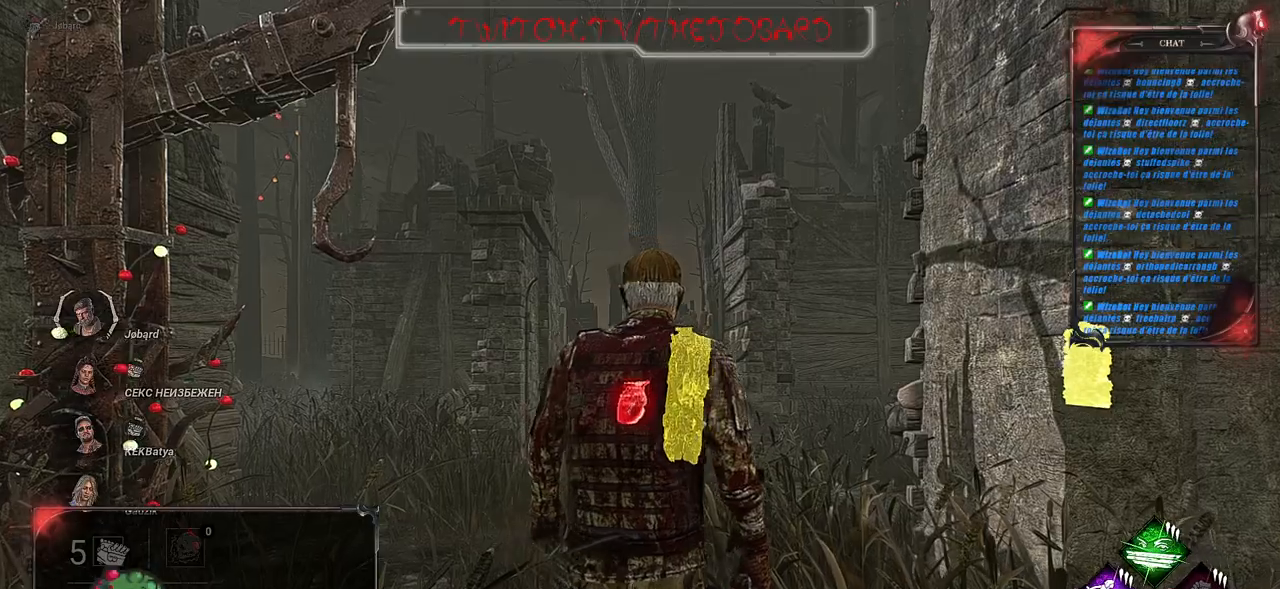
{"keys": ["z"], "mouse": [], "events": []}
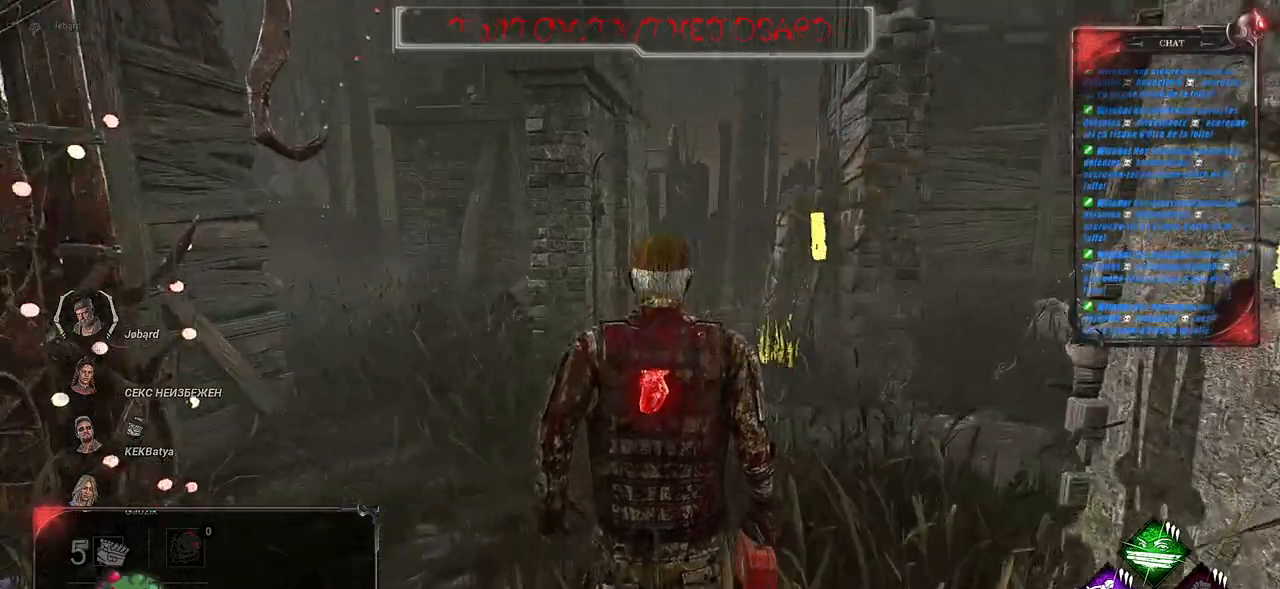
{"keys": ["shift", "z"], "mouse": [], "events": [[300, "shift", "down"]]}
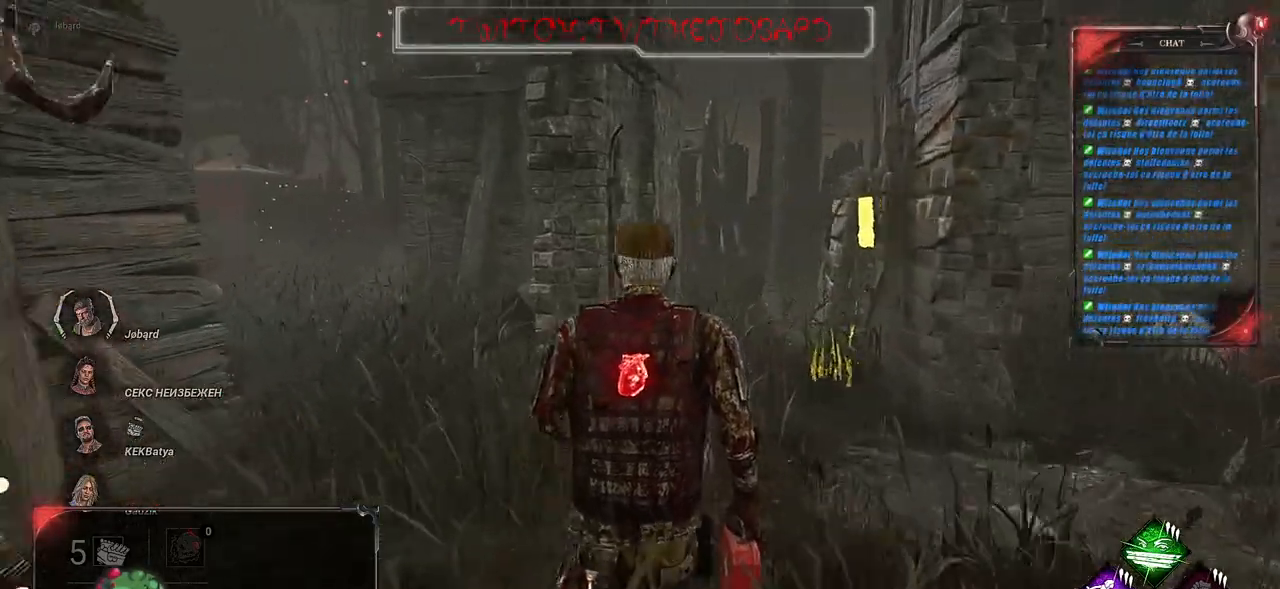
{"keys": ["d", "z"], "mouse": [], "events": [[167, "shift", "up"], [217, "d", "down"]]}
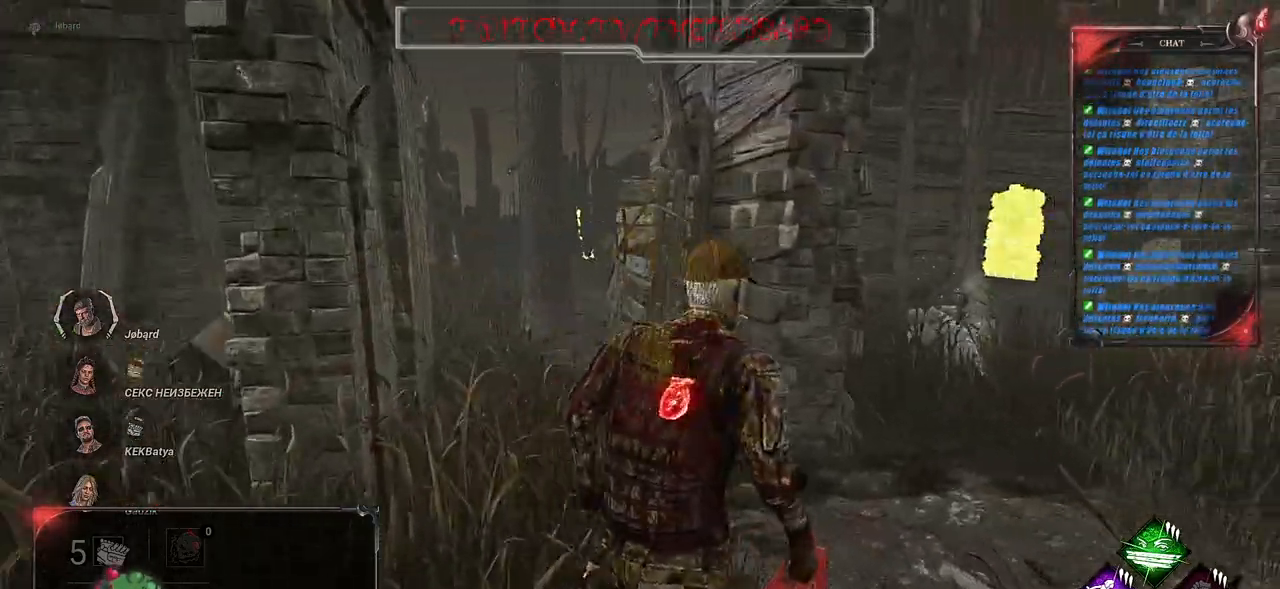
{"keys": ["z"], "mouse": [], "events": [[467, "d", "up"]]}
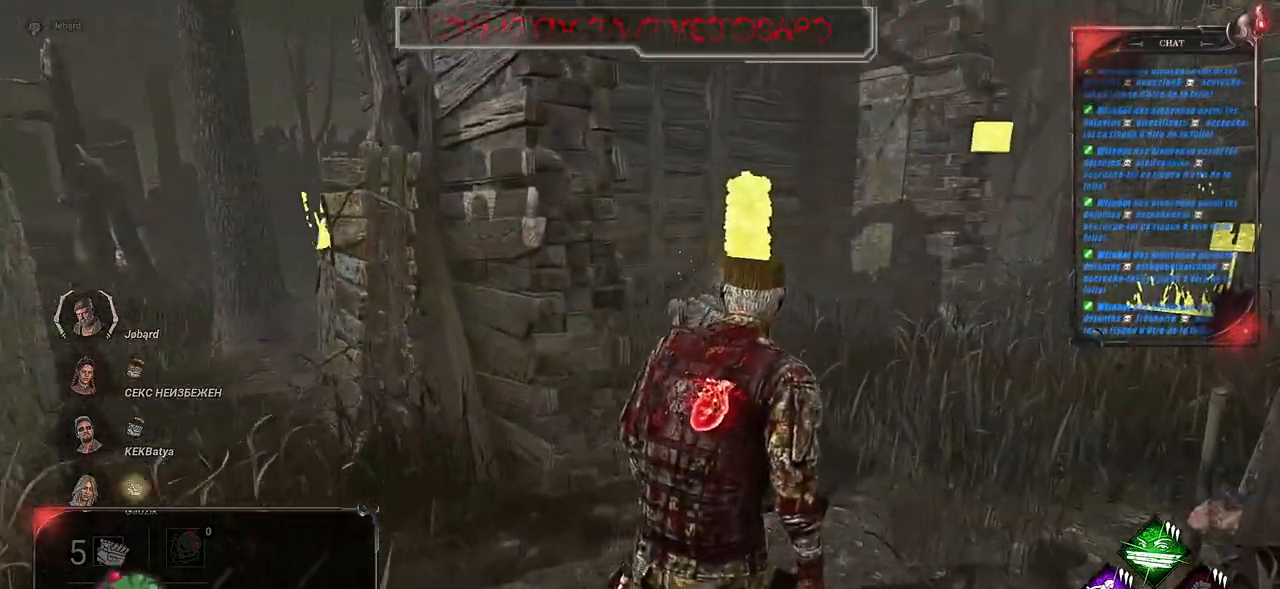
{"keys": ["d", "z"], "mouse": [], "events": [[17, "shift", "down"], [300, "shift", "up"], [383, "d", "down"]]}
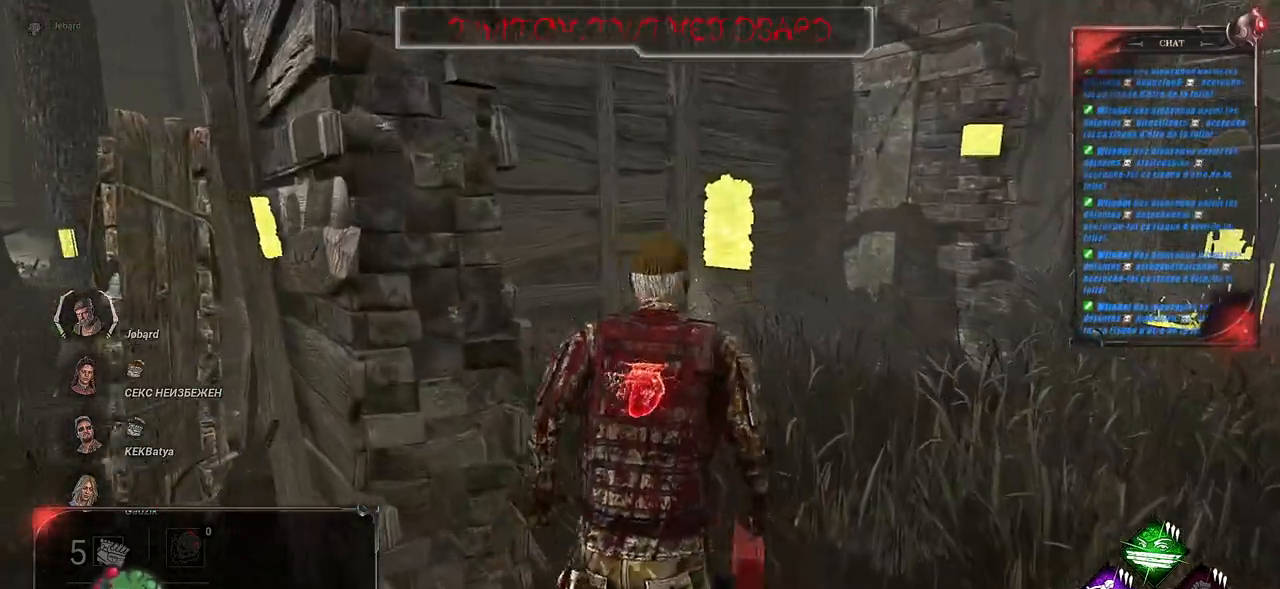
{"keys": ["shift", "z"], "mouse": [], "events": [[300, "d", "up"], [433, "shift", "down"]]}
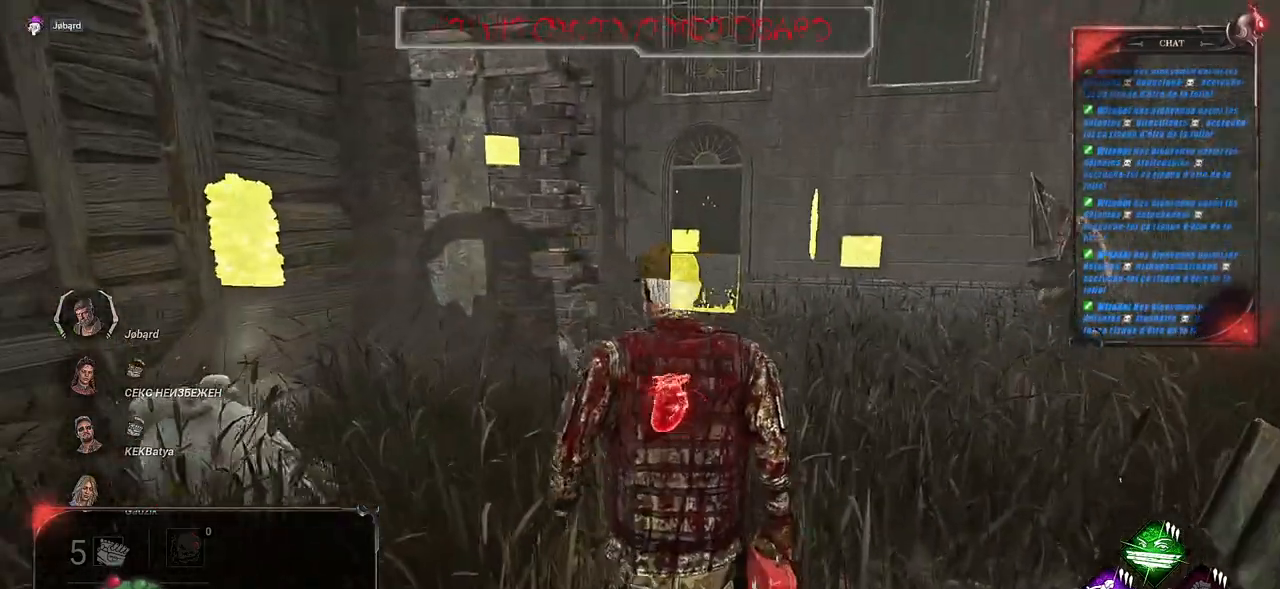
{"keys": ["q", "s", "shift"], "mouse": [], "events": [[267, "d", "down"], [267, "z", "up"], [367, "s", "down"], [450, "d", "up"], [467, "q", "down"]]}
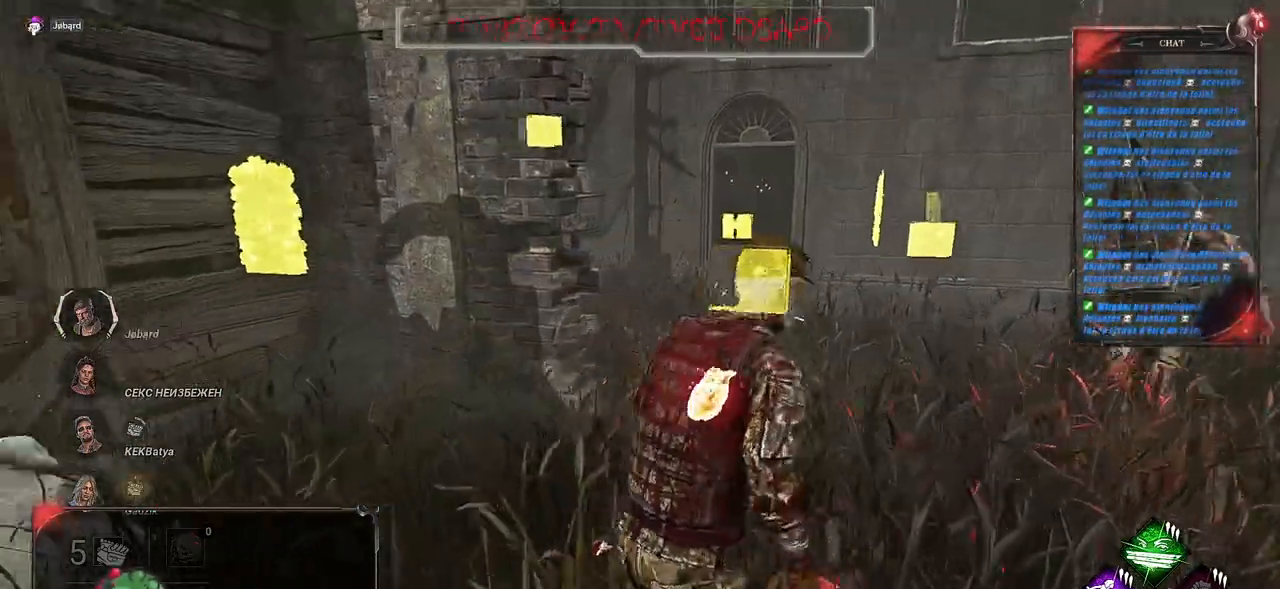
{"keys": ["q", "shift", "z"], "mouse": [], "events": [[150, "s", "up"], [333, "z", "down"]]}
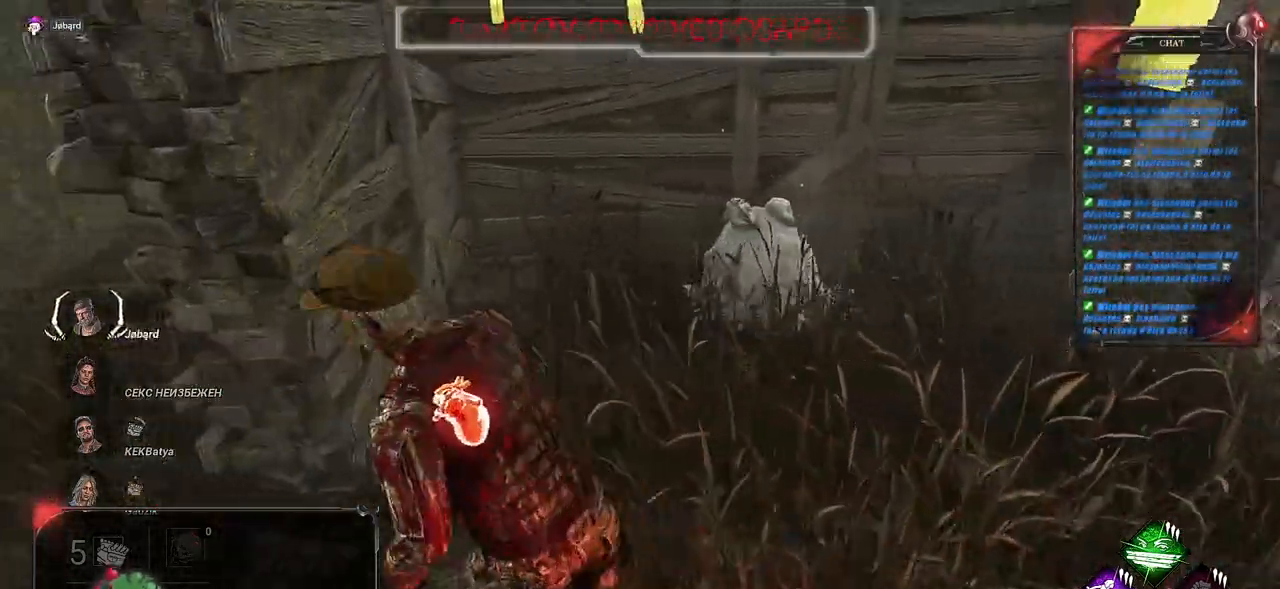
{"keys": ["shift", "z"], "mouse": [], "events": [[417, "q", "up"]]}
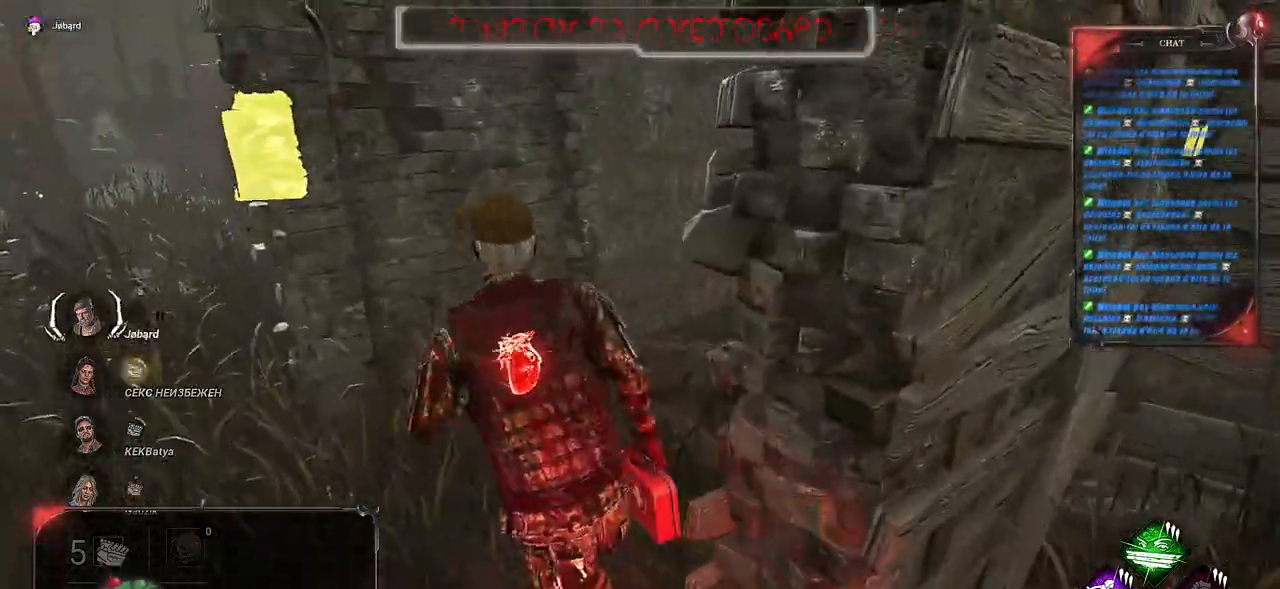
{"keys": ["shift", "z"], "mouse": [], "events": []}
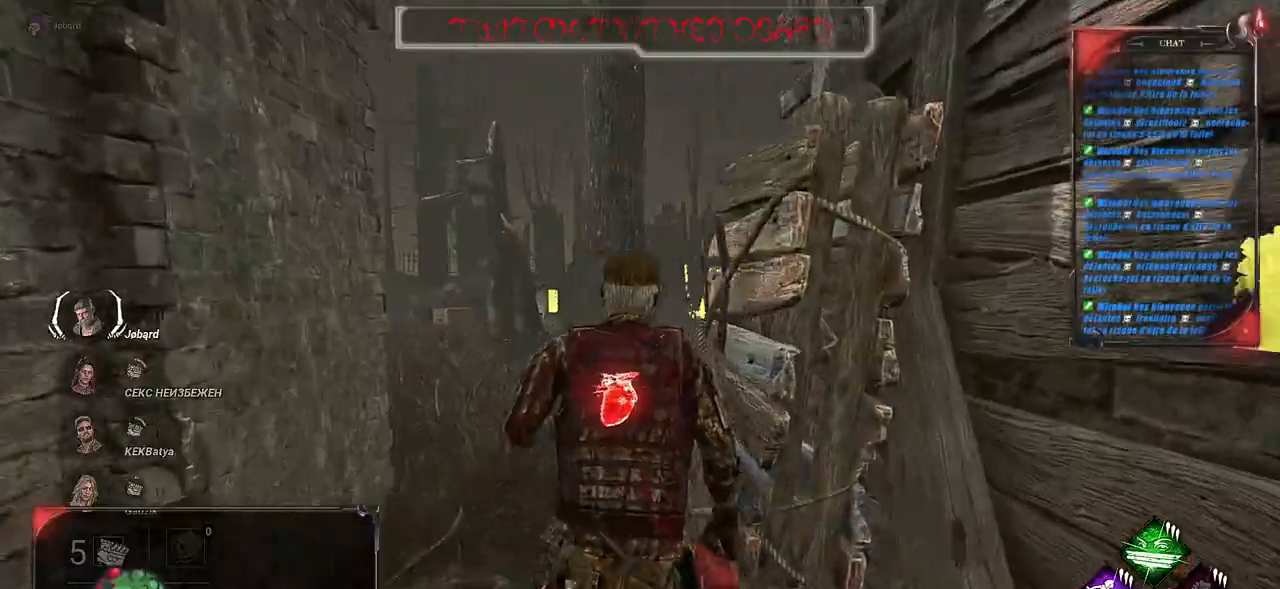
{"keys": ["q", "shift"], "mouse": [], "events": [[50, "q", "down"], [483, "z", "up"]]}
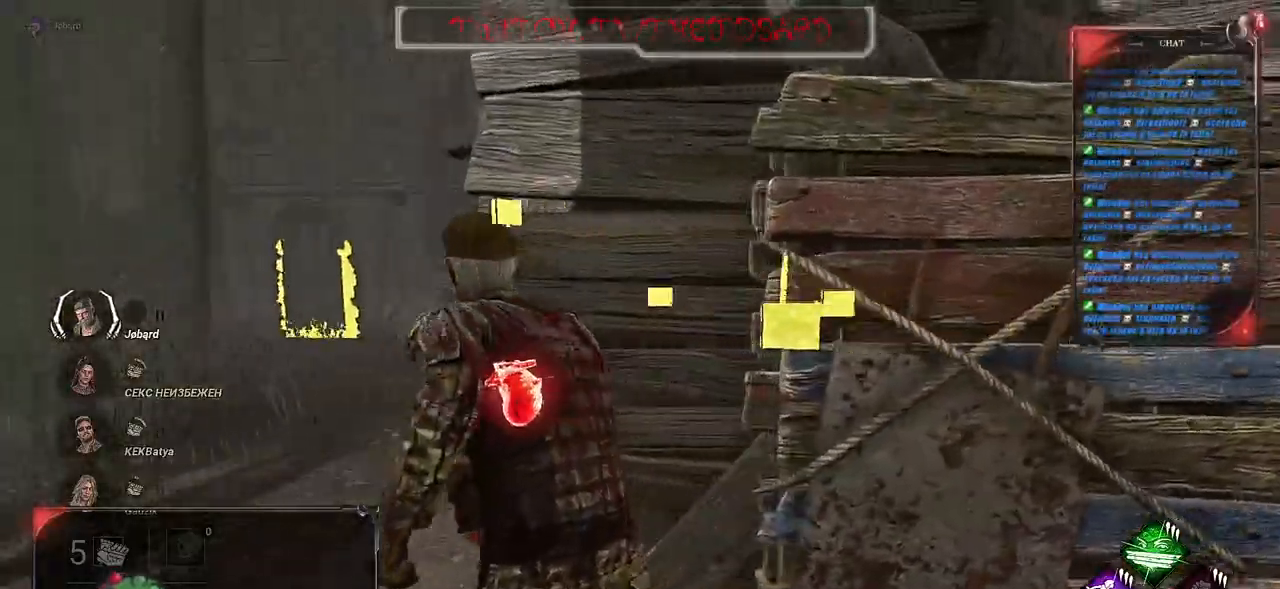
{"keys": ["q", "shift", "z"], "mouse": [], "events": [[300, "z", "down"]]}
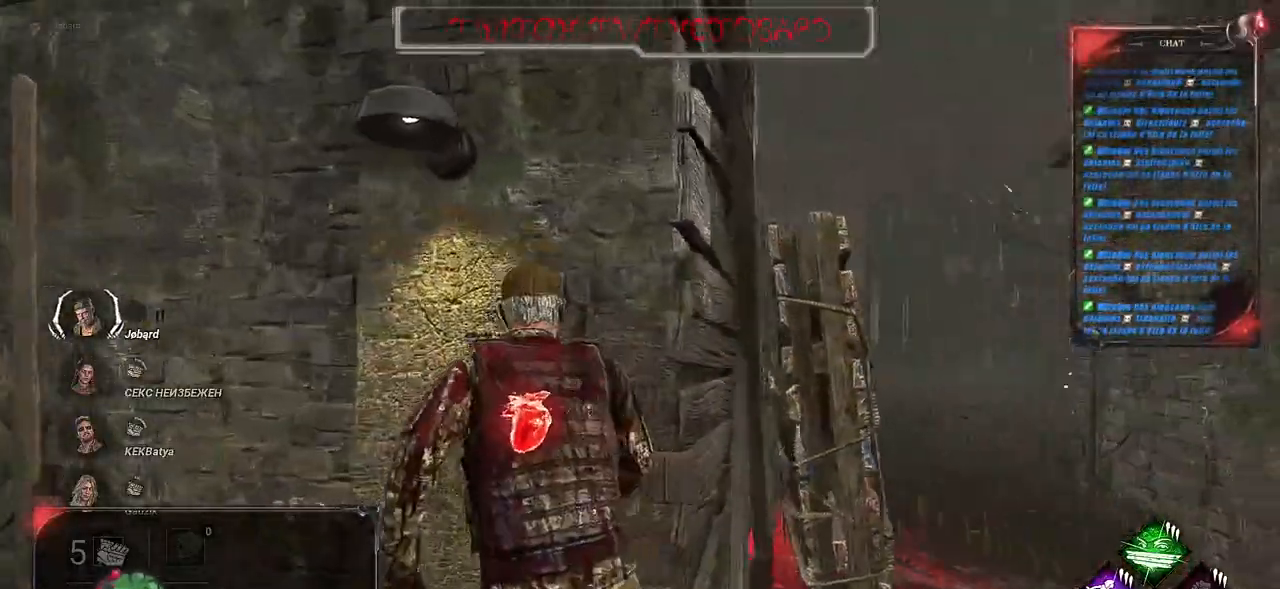
{"keys": ["d", "shift"], "mouse": [], "events": [[33, "z", "up"], [117, "q", "up"], [167, "d", "down"]]}
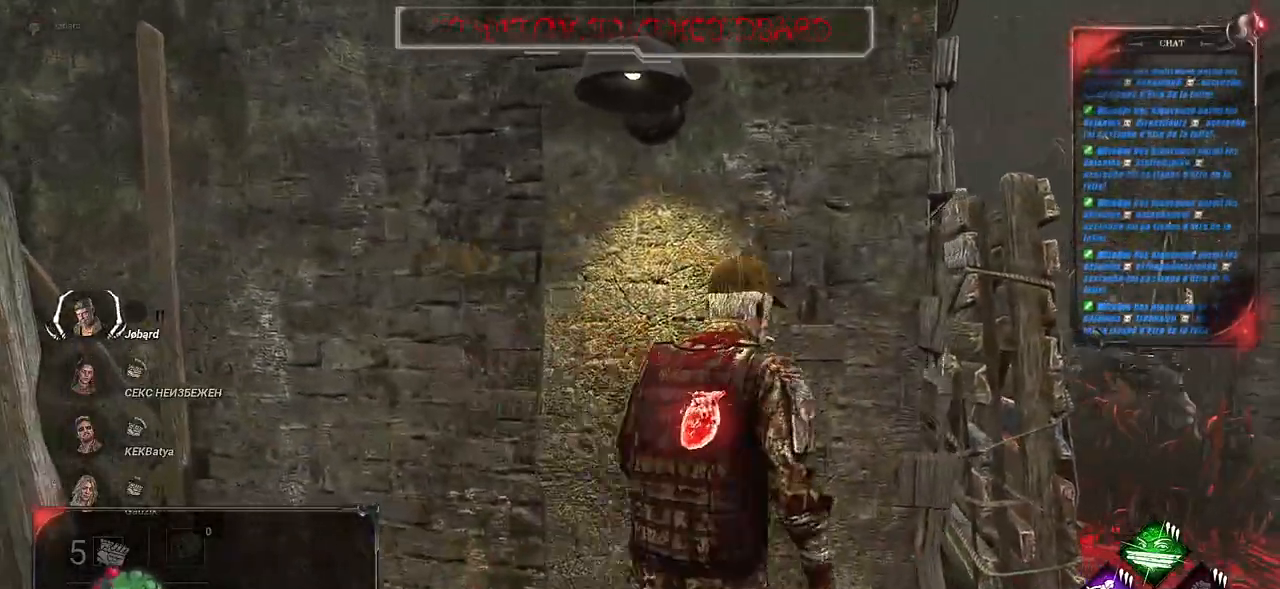
{"keys": ["d", "shift", "space"], "mouse": [], "events": [[83, "z", "down"], [417, "space", "down"], [417, "z", "up"]]}
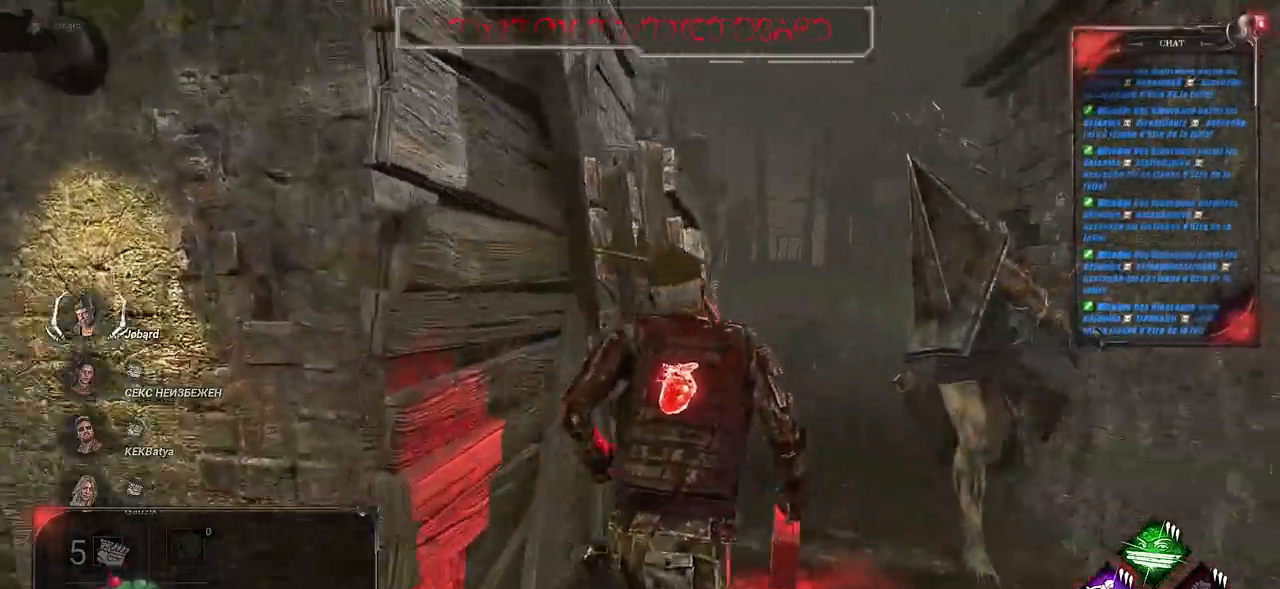
{"keys": ["q", "shift"], "mouse": [], "events": [[33, "s", "down"], [50, "space", "up"], [117, "space", "down"], [167, "q", "down"], [200, "space", "up"], [217, "space", "down"], [333, "space", "up"], [467, "d", "up"], [467, "s", "up"]]}
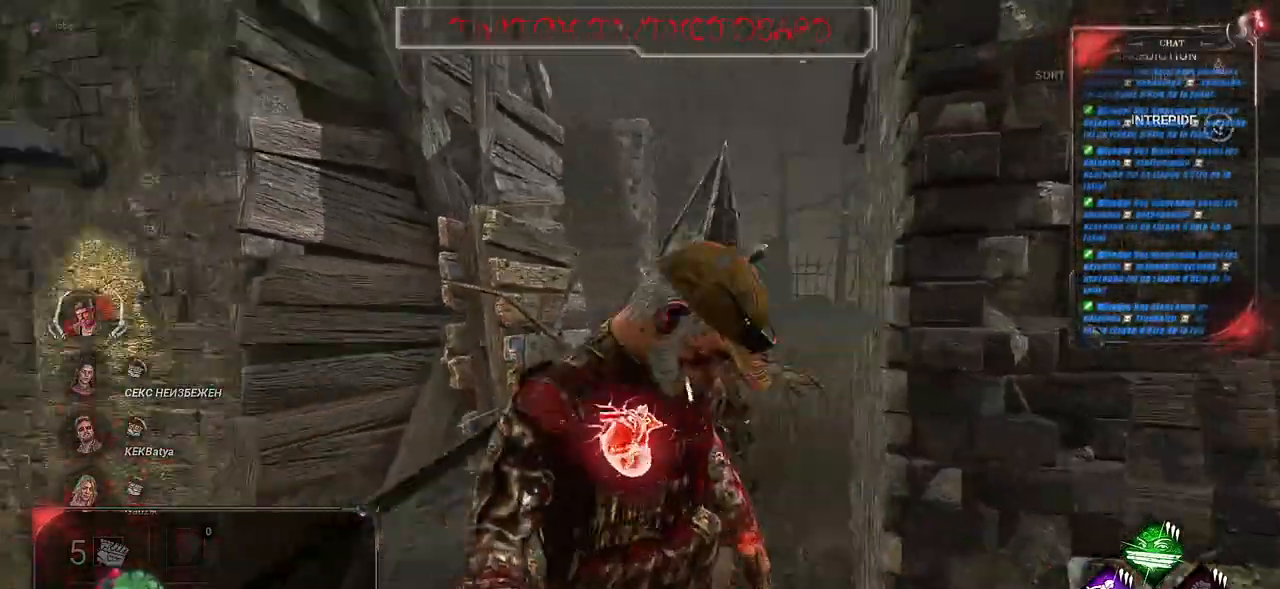
{"keys": ["shift", "z"], "mouse": [], "events": [[67, "z", "down"], [200, "q", "up"]]}
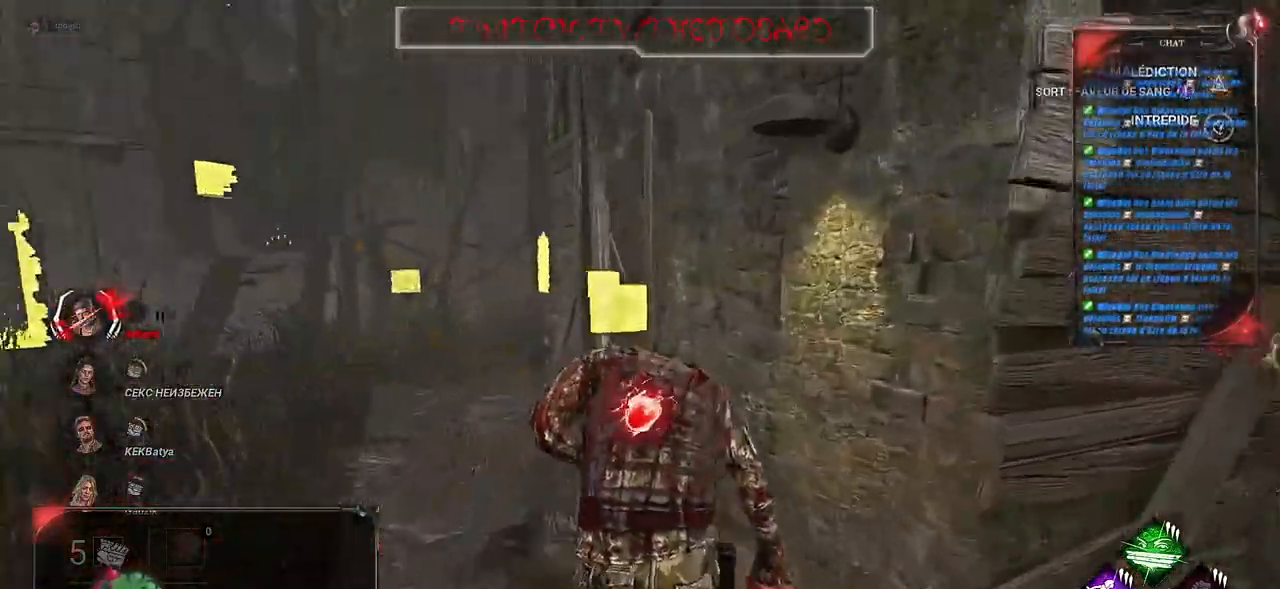
{"keys": ["shift", "z"], "mouse": [], "events": []}
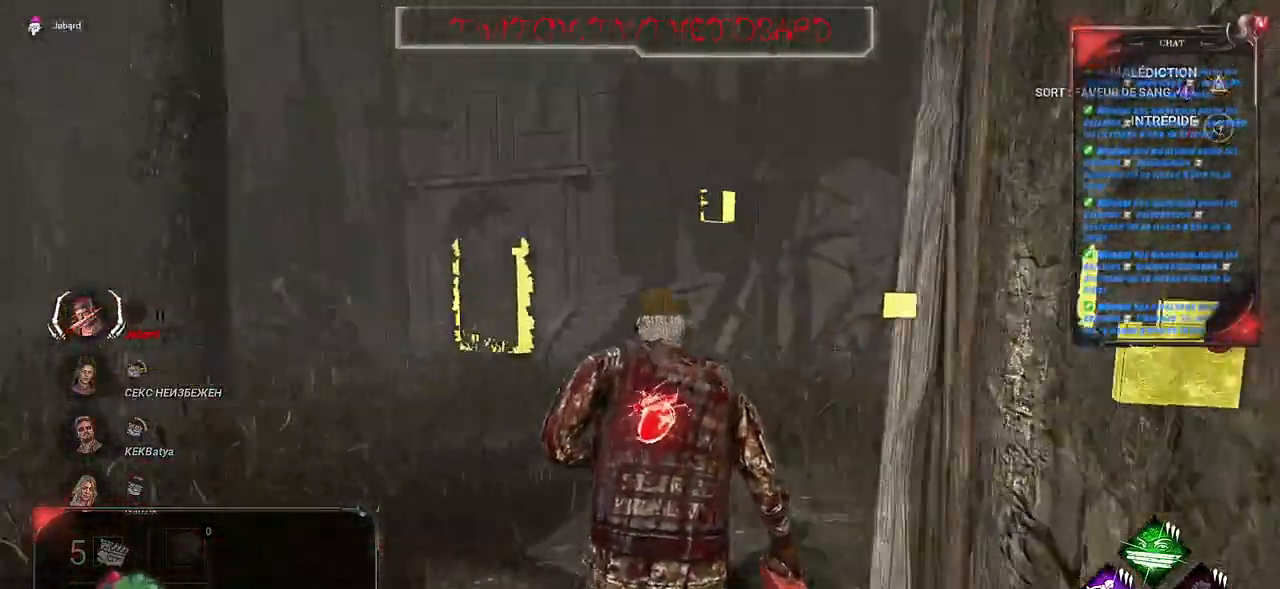
{"keys": ["shift", "z"], "mouse": [], "events": []}
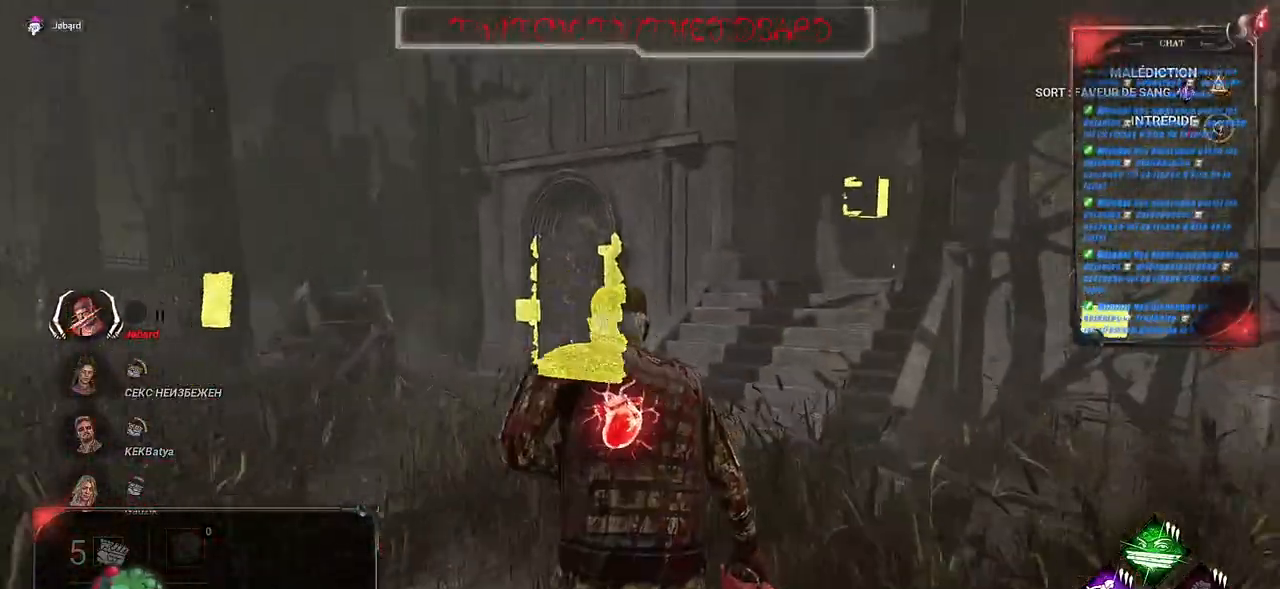
{"keys": ["q", "shift", "z"], "mouse": [], "events": [[500, "q", "down"]]}
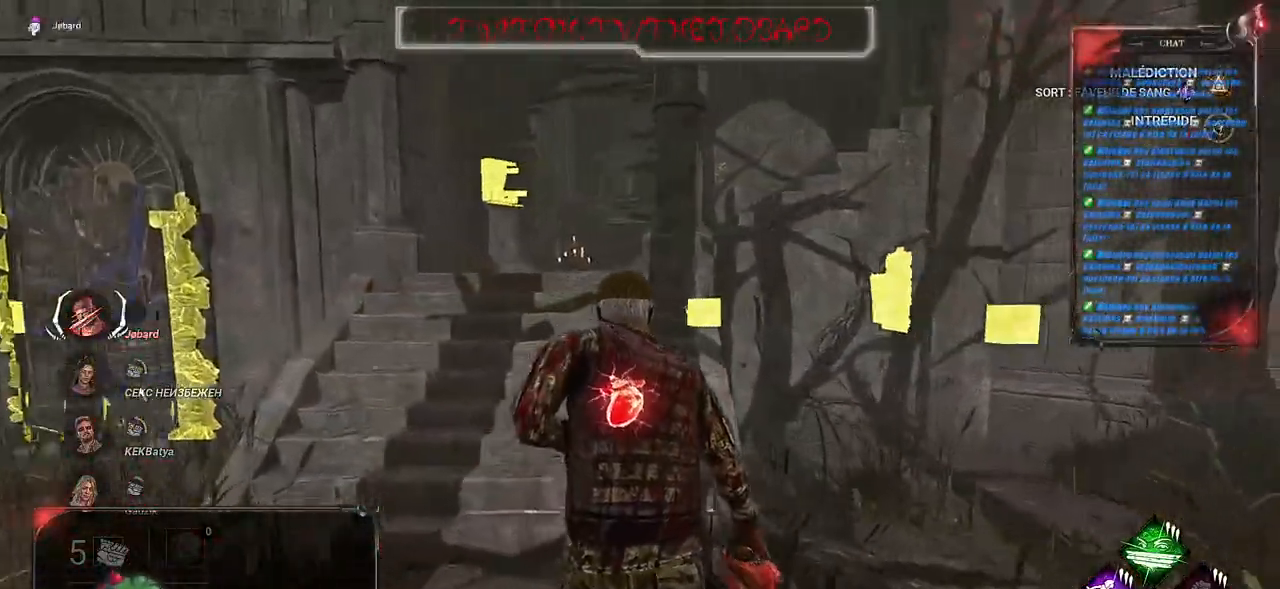
{"keys": ["q", "shift", "z"], "mouse": [], "events": []}
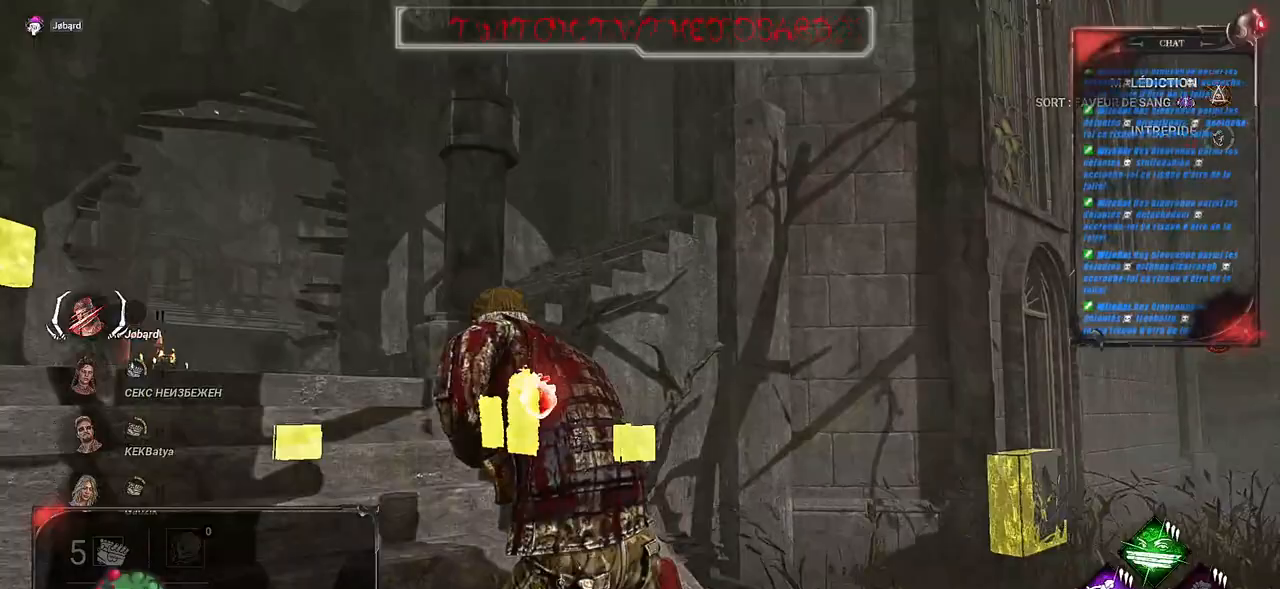
{"keys": ["shift", "z"], "mouse": [], "events": [[483, "q", "up"]]}
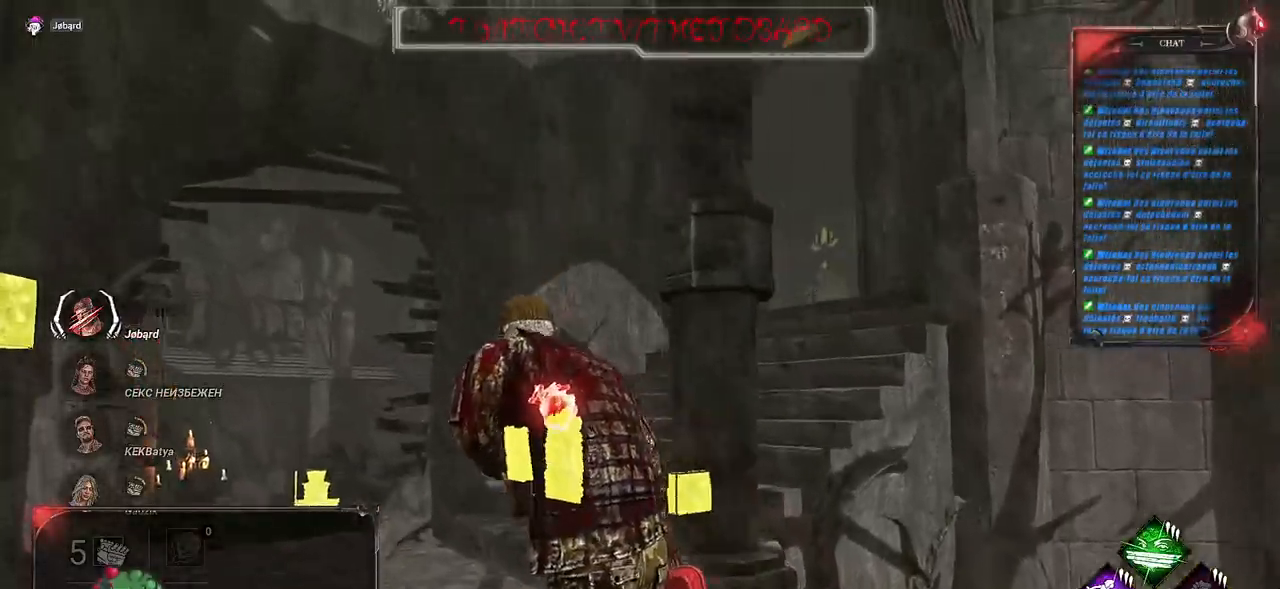
{"keys": ["q", "shift"], "mouse": [], "events": [[217, "q", "down"], [417, "z", "up"]]}
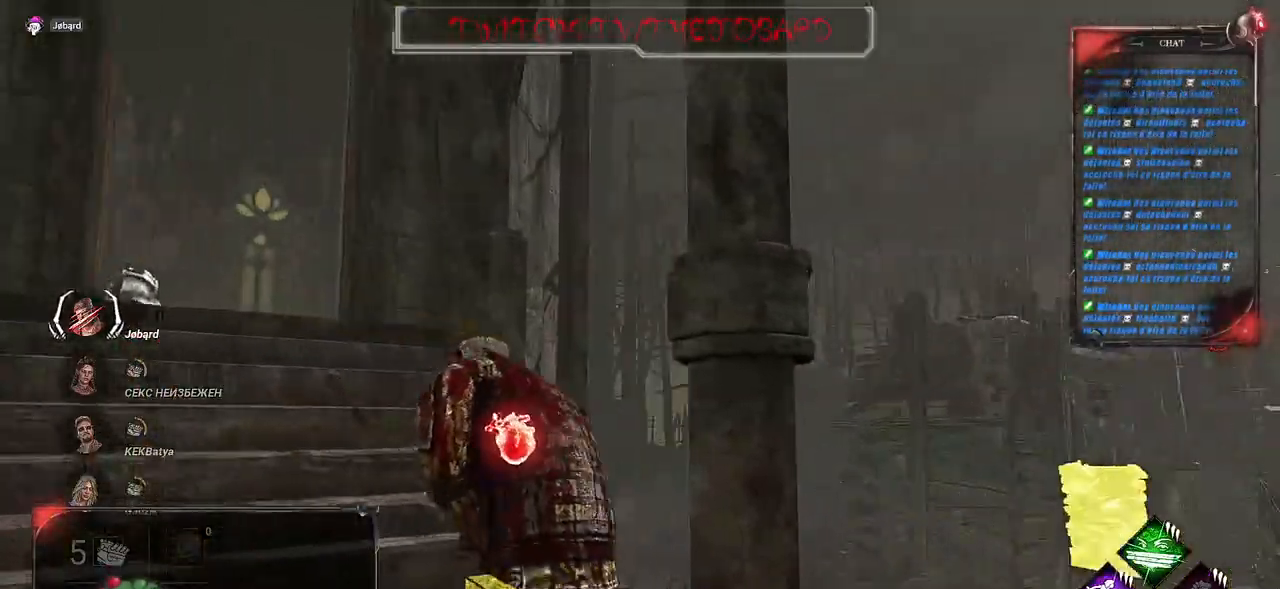
{"keys": ["q", "shift"], "mouse": [], "events": []}
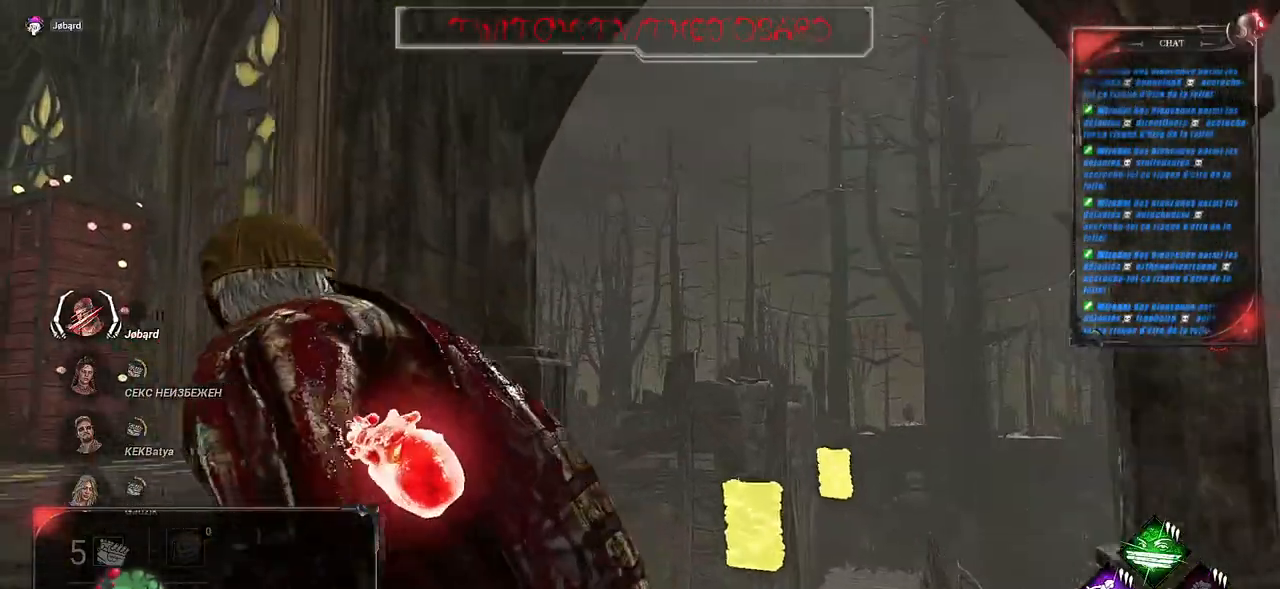
{"keys": ["shift", "z"], "mouse": [], "events": [[50, "z", "down"], [400, "q", "up"]]}
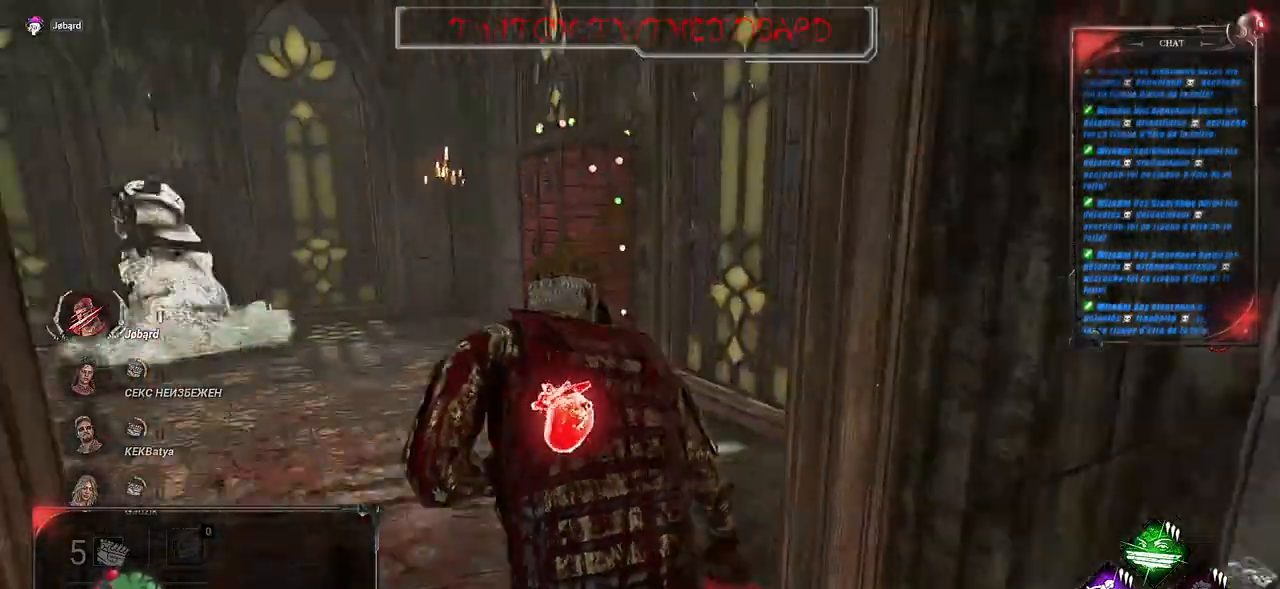
{"keys": ["q", "shift", "z"], "mouse": [], "events": [[383, "q", "down"]]}
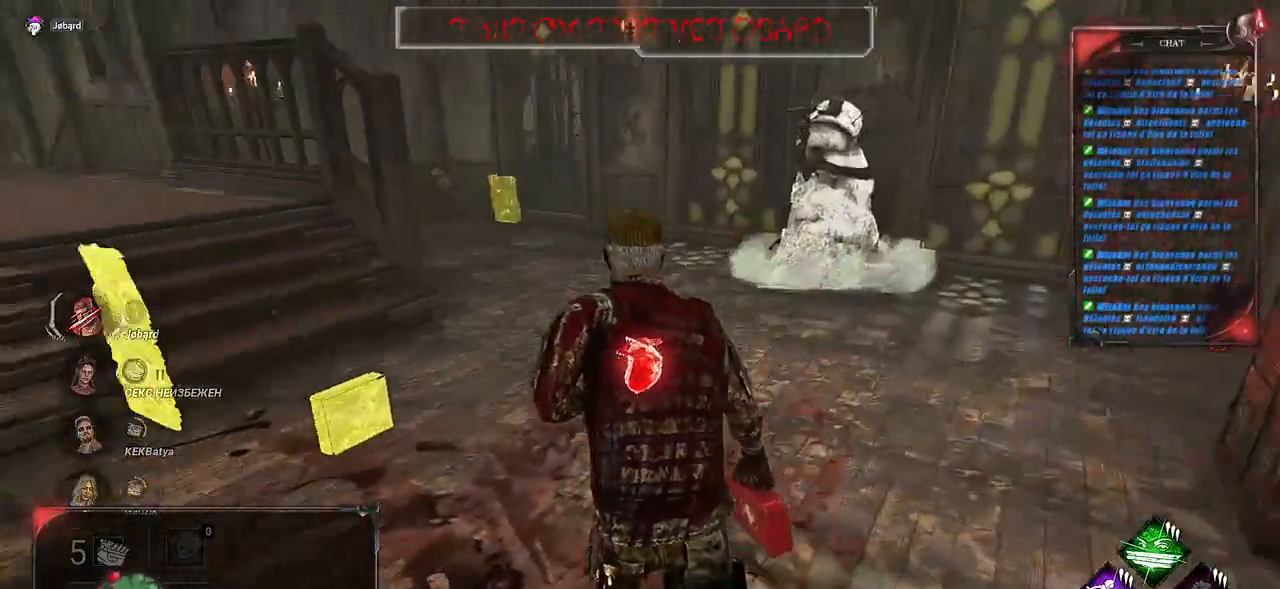
{"keys": ["shift", "z"], "mouse": [], "events": [[50, "q", "up"]]}
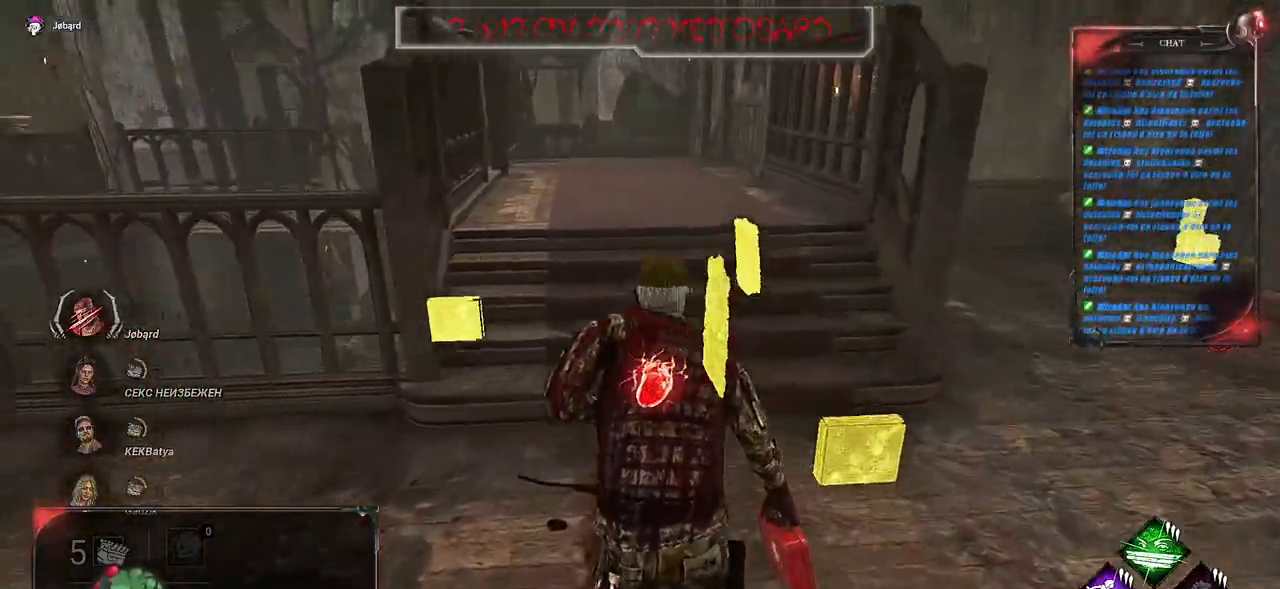
{"keys": ["d", "shift", "z"], "mouse": [], "events": [[367, "mouse_mb4", "down"], [383, "d", "down"], [400, "mouse_mb4", "up"]]}
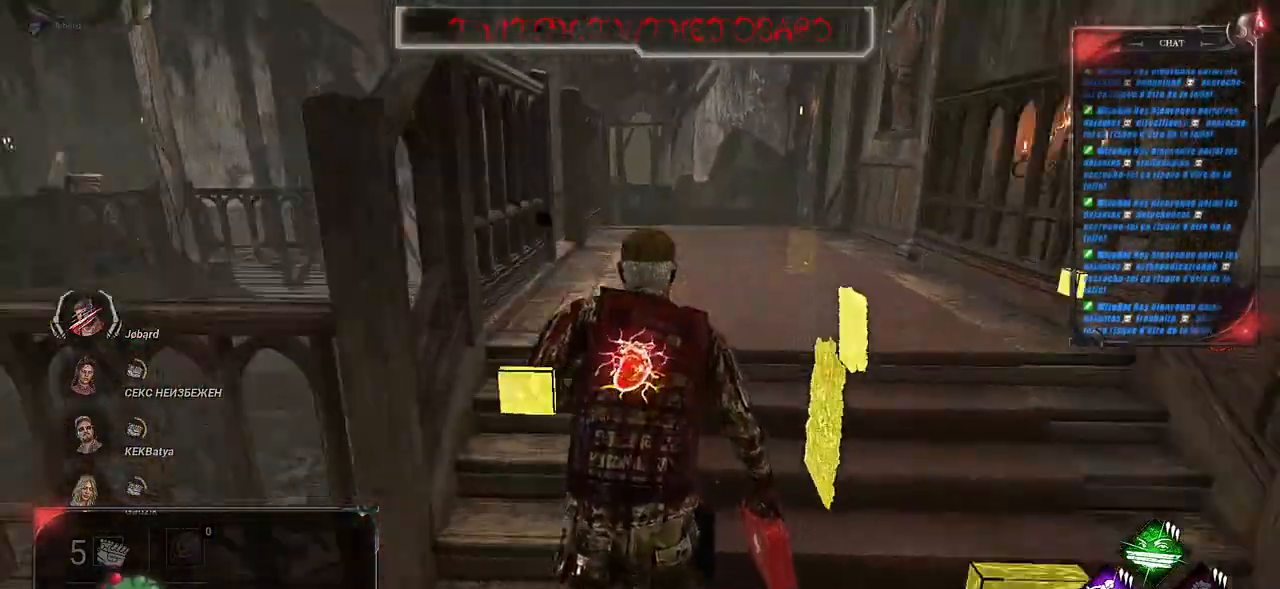
{"keys": ["shift", "z"], "mouse": [], "events": [[67, "d", "up"], [250, "ctrl", "down"], [317, "ctrl", "up"]]}
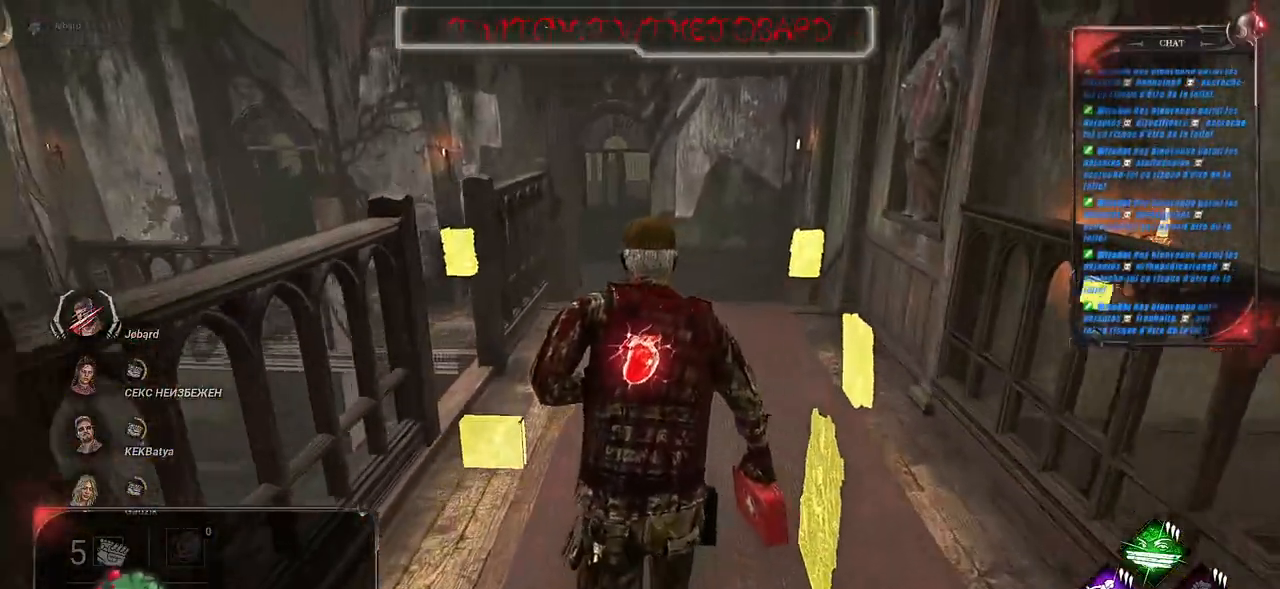
{"keys": ["shift", "z"], "mouse": [], "events": []}